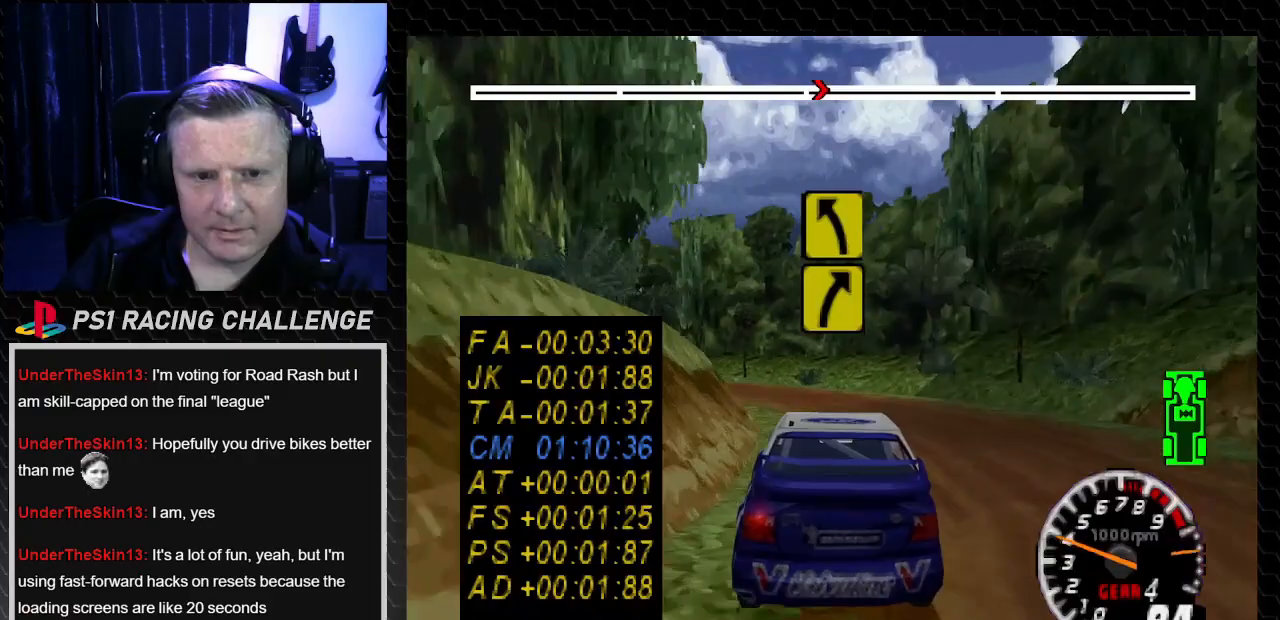
Gameplay with a controller (PlayStation layout); each line is a JSON object with the inputs held at the frame after it. "events" lists button and stick changes between this image and that frame as [ms after this image, input, new state], when the widget could be followed in between. Not read: L3 R3.
{"buttons": ["TRIANGLE", "DPAD_LEFT"], "left_stick": "left", "right_stick": "up", "events": [[34, "DPAD_LEFT", "up"], [34, "left_stick", "center"], [67, "right_stick", "up"], [100, "TRIANGLE", "down"], [167, "DPAD_LEFT", "down"], [167, "left_stick", "left"]]}
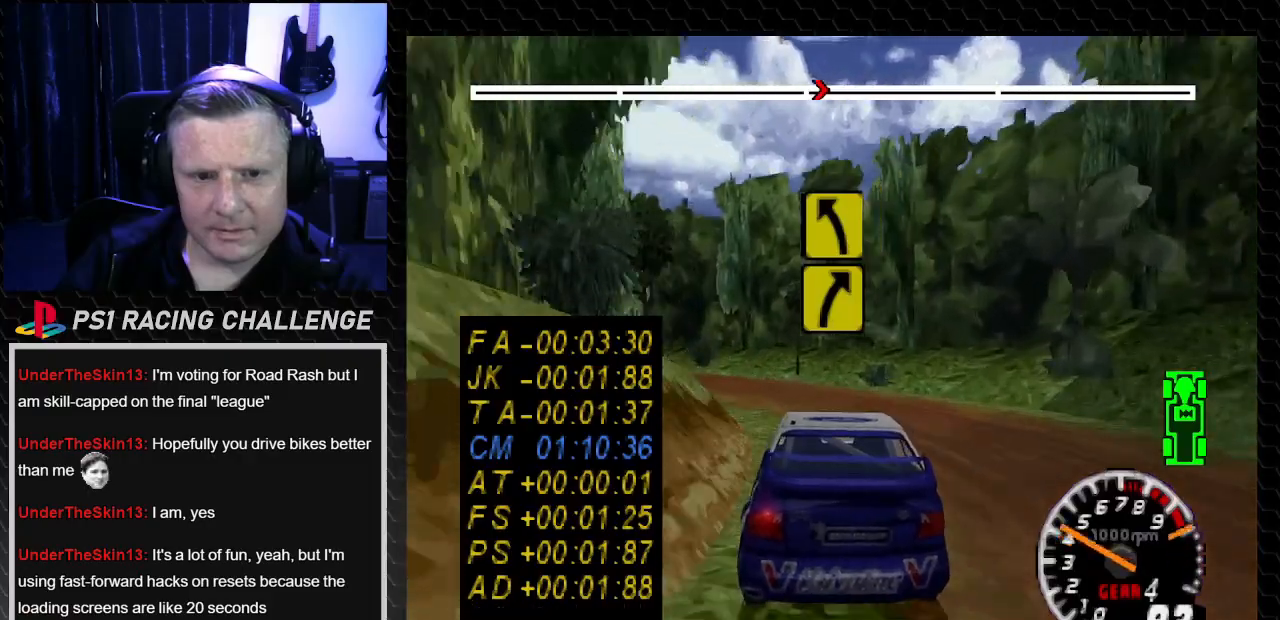
{"buttons": ["TRIANGLE"], "left_stick": "center", "right_stick": "up", "events": [[34, "DPAD_LEFT", "up"], [34, "left_stick", "center"], [67, "TRIANGLE", "up"], [101, "DPAD_LEFT", "down"], [101, "left_stick", "left"], [101, "right_stick", "center"], [234, "TRIANGLE", "down"], [234, "right_stick", "up"], [434, "DPAD_LEFT", "up"], [434, "left_stick", "center"]]}
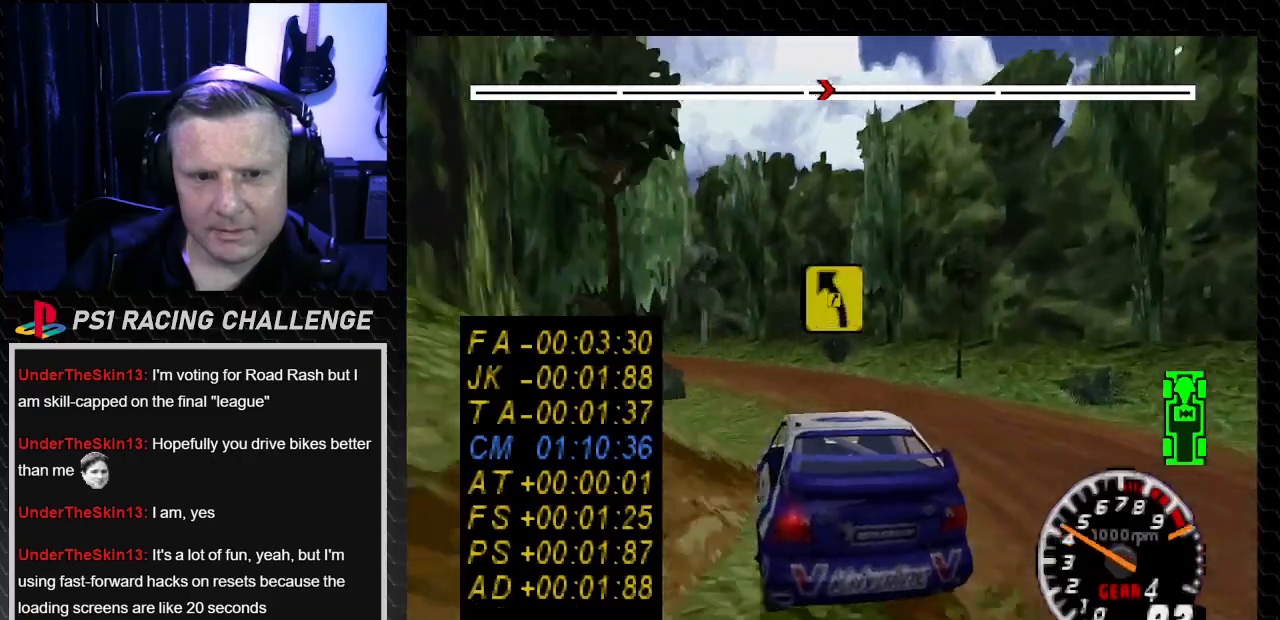
{"buttons": ["TRIANGLE"], "left_stick": "center", "right_stick": "up", "events": [[67, "DPAD_LEFT", "down"], [67, "left_stick", "left"], [234, "TRIANGLE", "up"], [234, "right_stick", "center"], [400, "DPAD_LEFT", "up"], [400, "TRIANGLE", "down"], [400, "left_stick", "center"], [400, "right_stick", "up"]]}
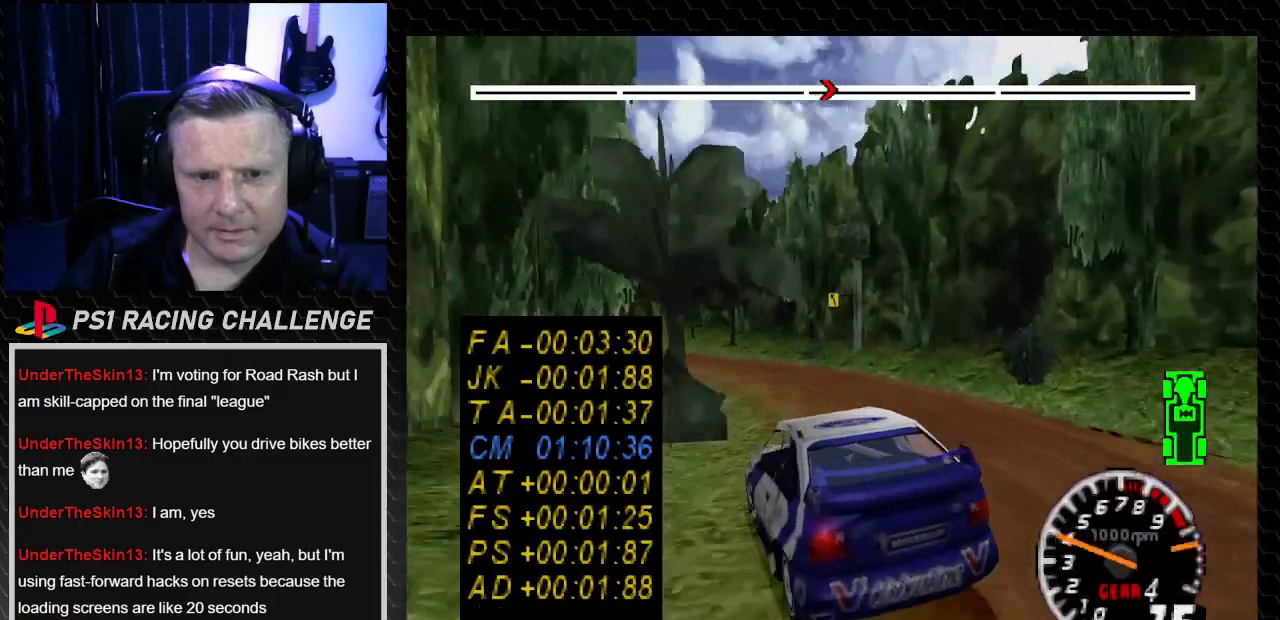
{"buttons": ["TRIANGLE", "DPAD_RIGHT"], "left_stick": "right", "right_stick": "up", "events": [[401, "DPAD_RIGHT", "down"], [401, "left_stick", "right"]]}
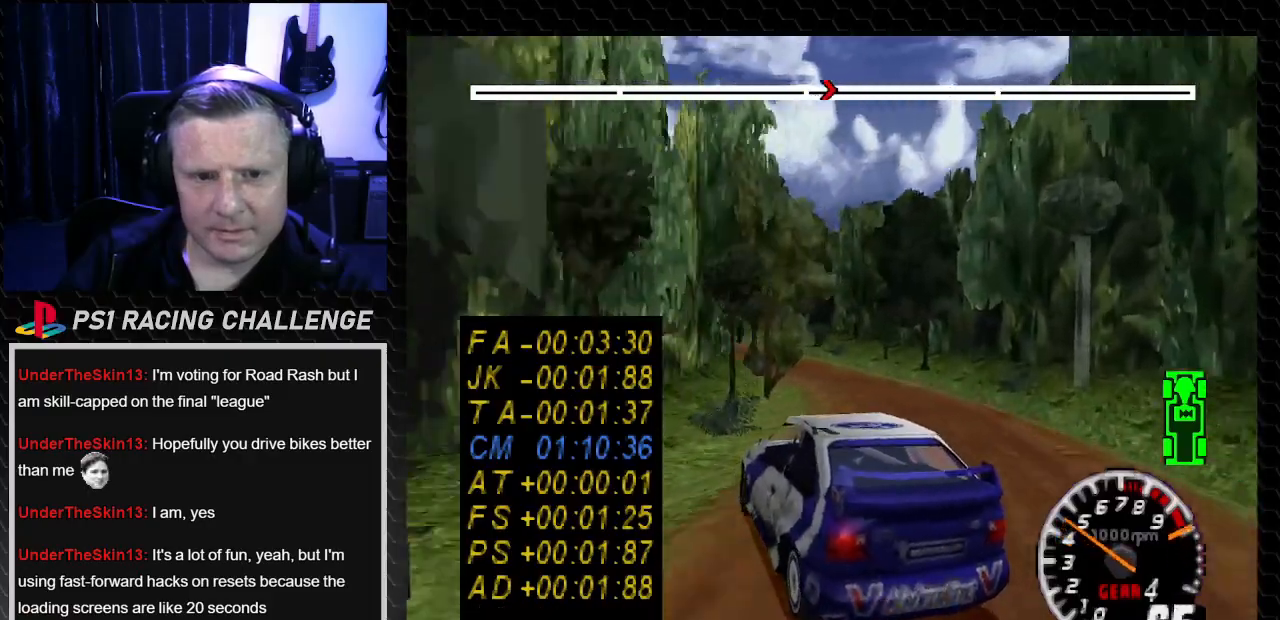
{"buttons": ["TRIANGLE"], "left_stick": "center", "right_stick": "up", "events": [[133, "DPAD_RIGHT", "up"], [133, "left_stick", "center"], [267, "DPAD_RIGHT", "down"], [267, "left_stick", "down-right"], [434, "DPAD_RIGHT", "up"], [434, "left_stick", "center"]]}
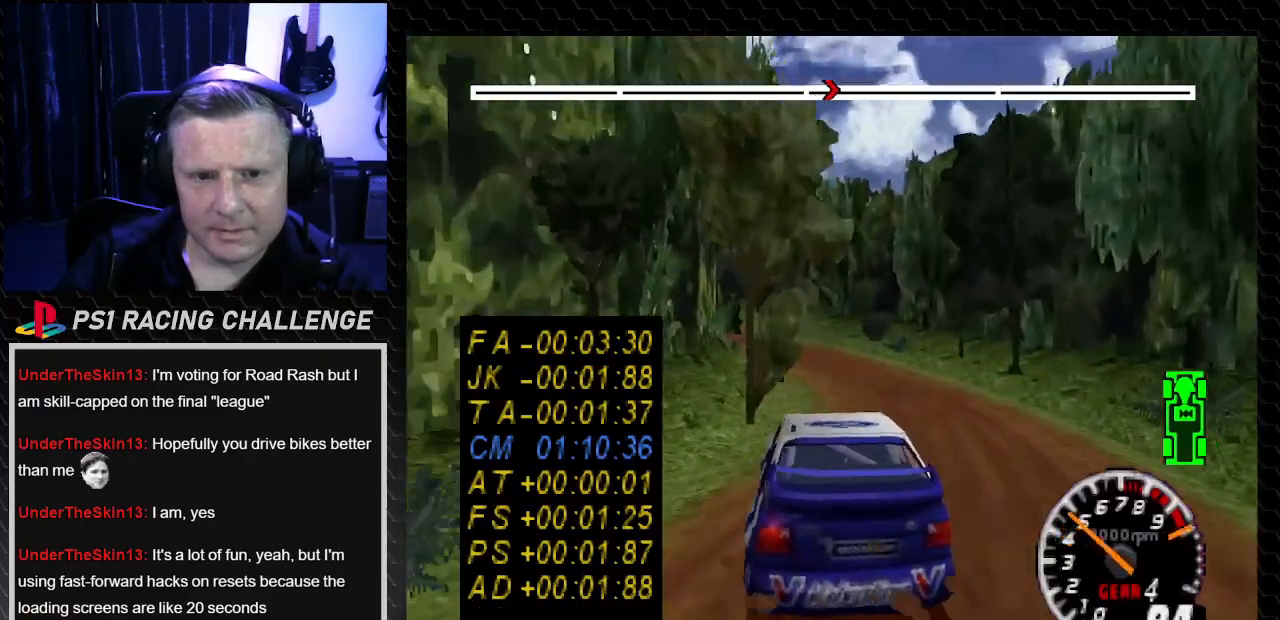
{"buttons": ["TRIANGLE", "DPAD_LEFT"], "left_stick": "left", "right_stick": "up", "events": [[301, "DPAD_LEFT", "down"], [301, "left_stick", "left"]]}
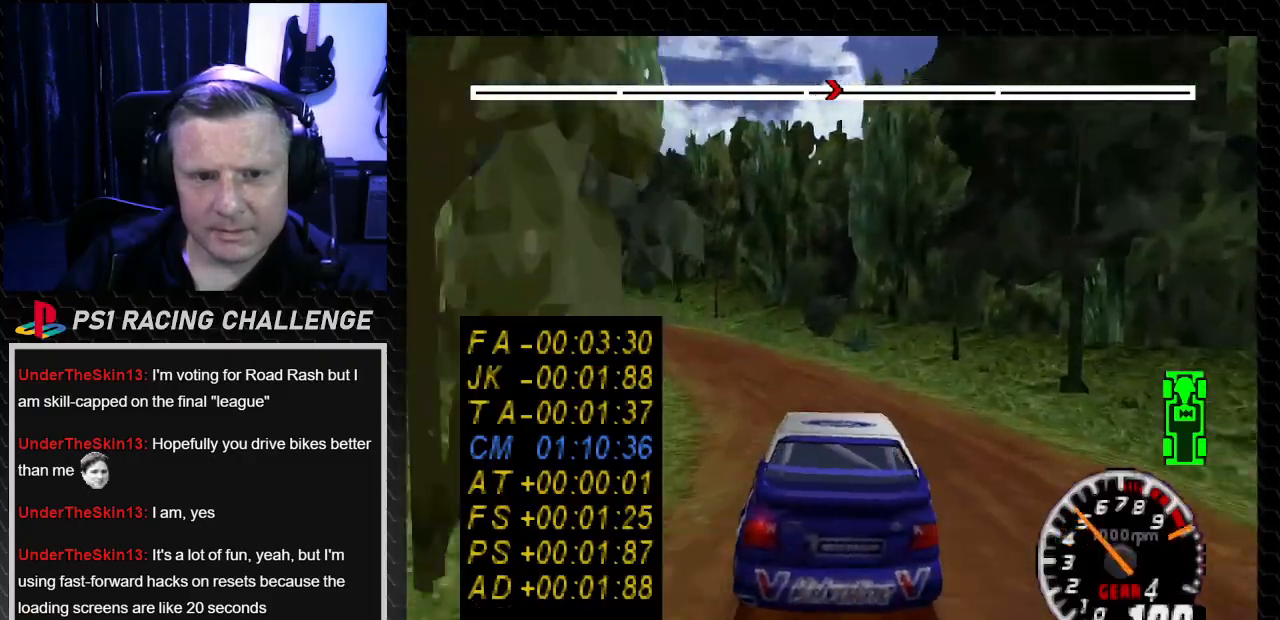
{"buttons": ["DPAD_LEFT"], "left_stick": "left", "right_stick": "center", "events": [[300, "DPAD_LEFT", "up"], [300, "left_stick", "center"], [367, "DPAD_LEFT", "down"], [367, "left_stick", "left"], [400, "TRIANGLE", "up"], [400, "right_stick", "center"]]}
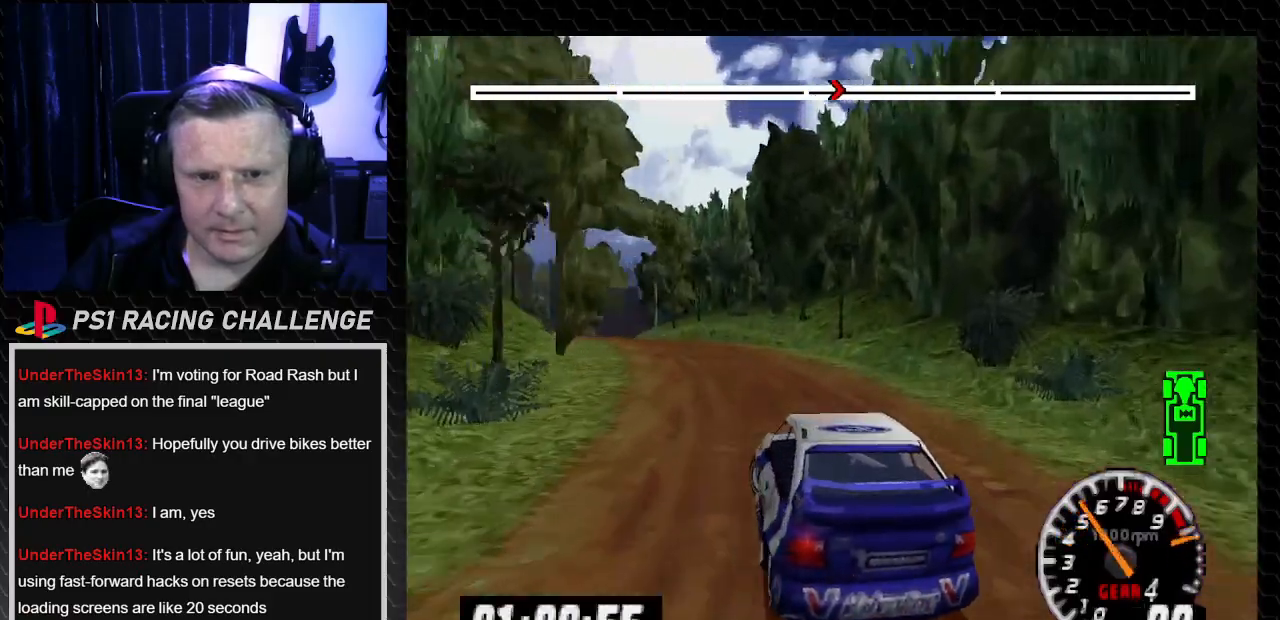
{"buttons": ["TRIANGLE"], "left_stick": "center", "right_stick": "up", "events": [[134, "DPAD_LEFT", "up"], [134, "left_stick", "center"], [301, "TRIANGLE", "down"], [301, "right_stick", "up"]]}
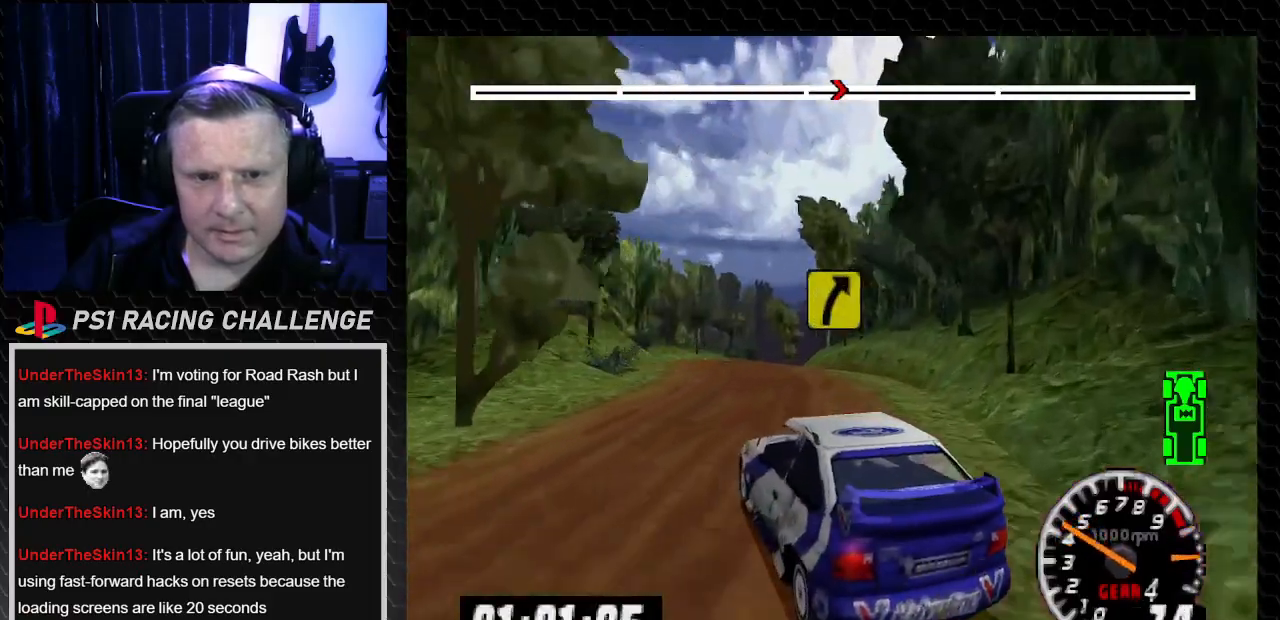
{"buttons": ["TRIANGLE", "DPAD_RIGHT"], "left_stick": "right", "right_stick": "up", "events": [[234, "DPAD_RIGHT", "down"], [234, "left_stick", "down-right"], [300, "left_stick", "right"]]}
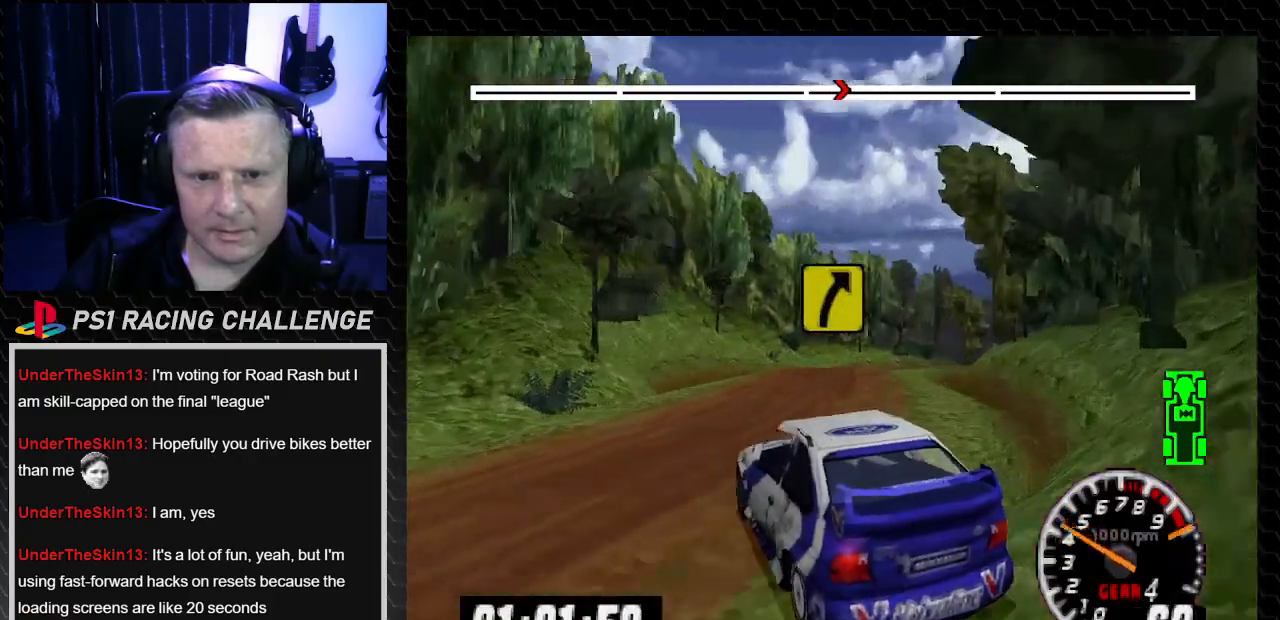
{"buttons": ["TRIANGLE", "DPAD_LEFT"], "left_stick": "left", "right_stick": "up", "events": [[101, "DPAD_RIGHT", "up"], [101, "left_stick", "center"], [334, "DPAD_LEFT", "down"], [334, "left_stick", "left"]]}
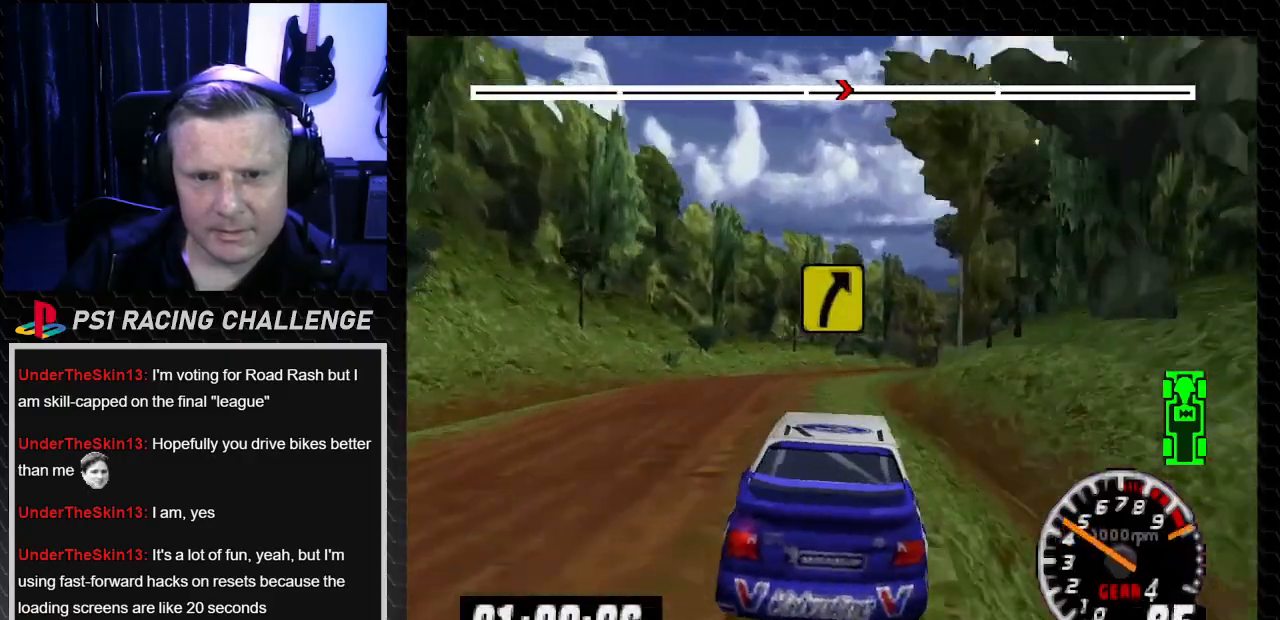
{"buttons": ["TRIANGLE"], "left_stick": "center", "right_stick": "up", "events": [[67, "DPAD_LEFT", "up"], [67, "left_stick", "center"]]}
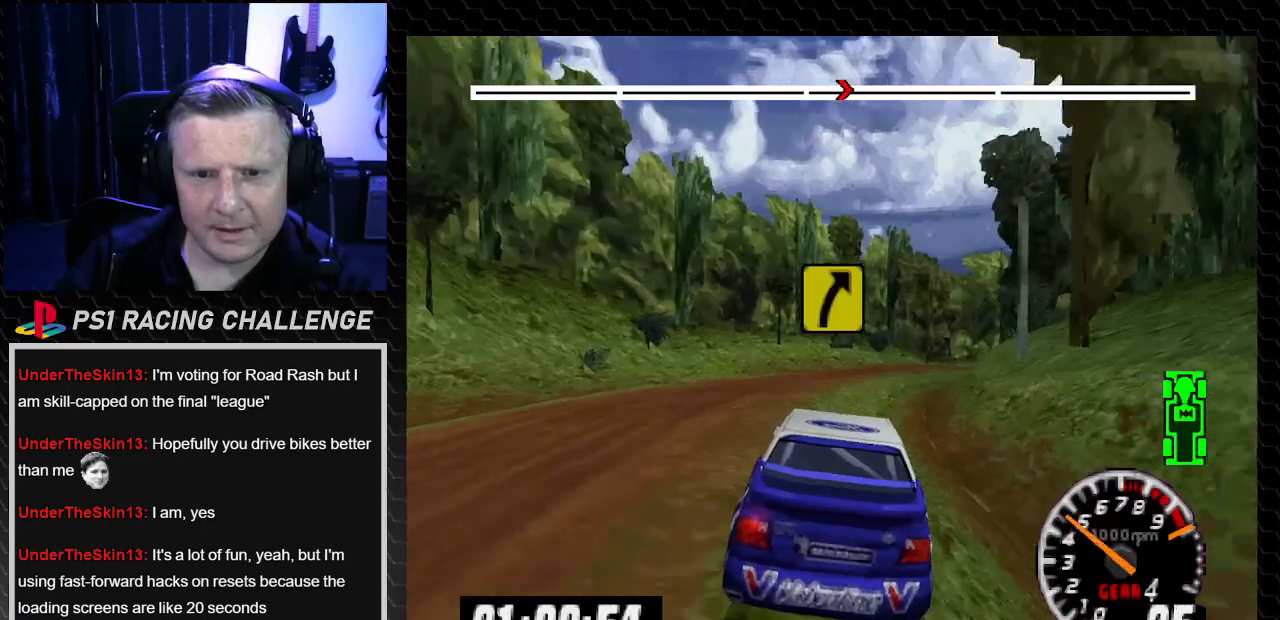
{"buttons": ["DPAD_RIGHT"], "left_stick": "right", "right_stick": "center", "events": [[167, "DPAD_RIGHT", "down"], [201, "left_stick", "right"], [301, "TRIANGLE", "up"], [301, "right_stick", "center"]]}
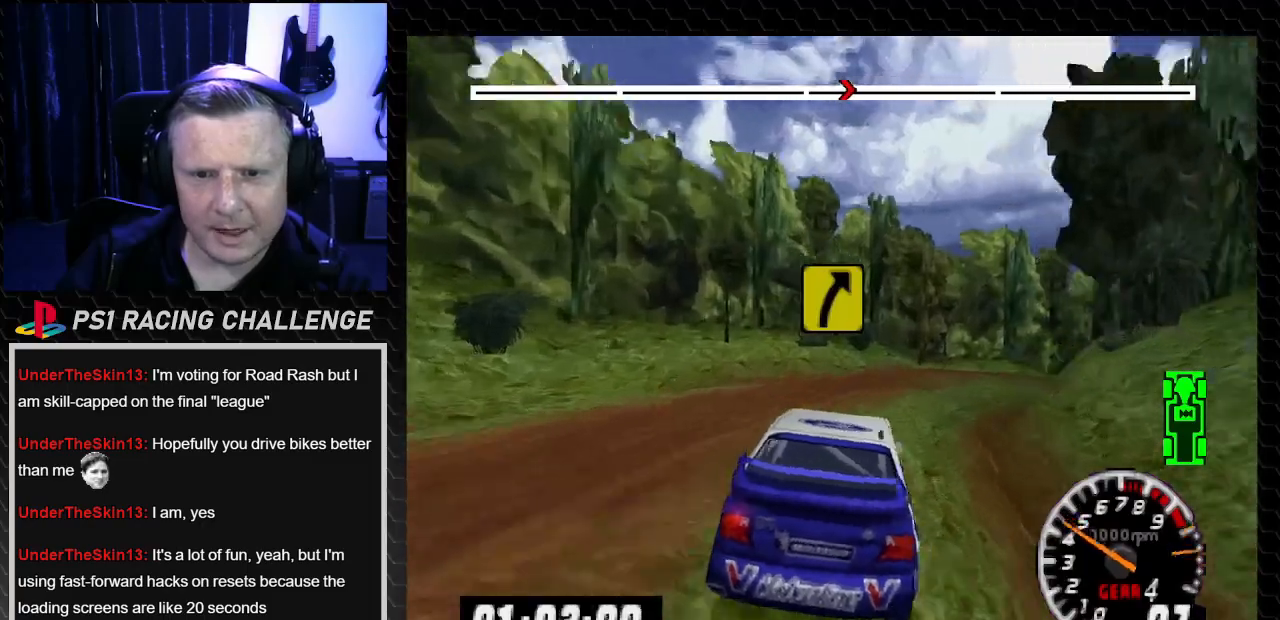
{"buttons": [], "left_stick": "center", "right_stick": "center", "events": [[100, "DPAD_RIGHT", "up"], [100, "left_stick", "center"], [234, "DPAD_RIGHT", "down"], [234, "left_stick", "right"], [334, "right_stick", "down"], [367, "CROSS", "down"], [467, "CROSS", "up"], [467, "right_stick", "center"], [500, "DPAD_RIGHT", "up"], [500, "left_stick", "center"]]}
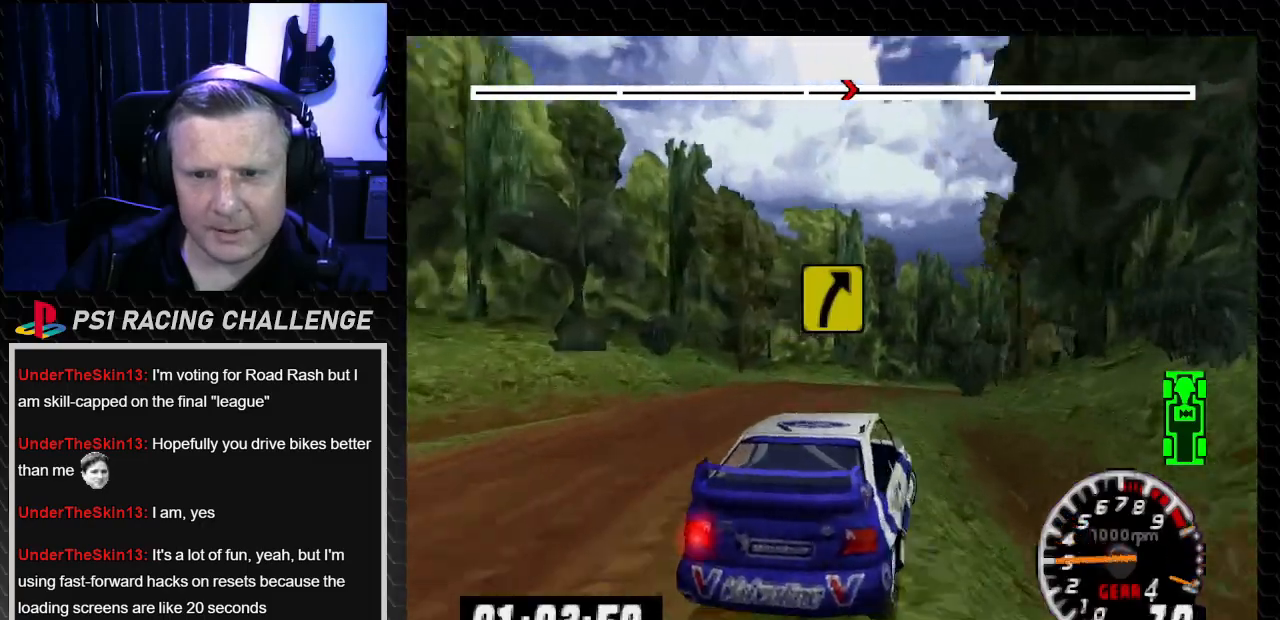
{"buttons": ["TRIANGLE"], "left_stick": "center", "right_stick": "up", "events": [[167, "TRIANGLE", "down"], [167, "right_stick", "up"], [267, "DPAD_LEFT", "down"], [301, "TRIANGLE", "up"], [301, "left_stick", "left"], [301, "right_stick", "center"], [434, "DPAD_LEFT", "up"], [434, "TRIANGLE", "down"], [434, "left_stick", "center"], [434, "right_stick", "up"]]}
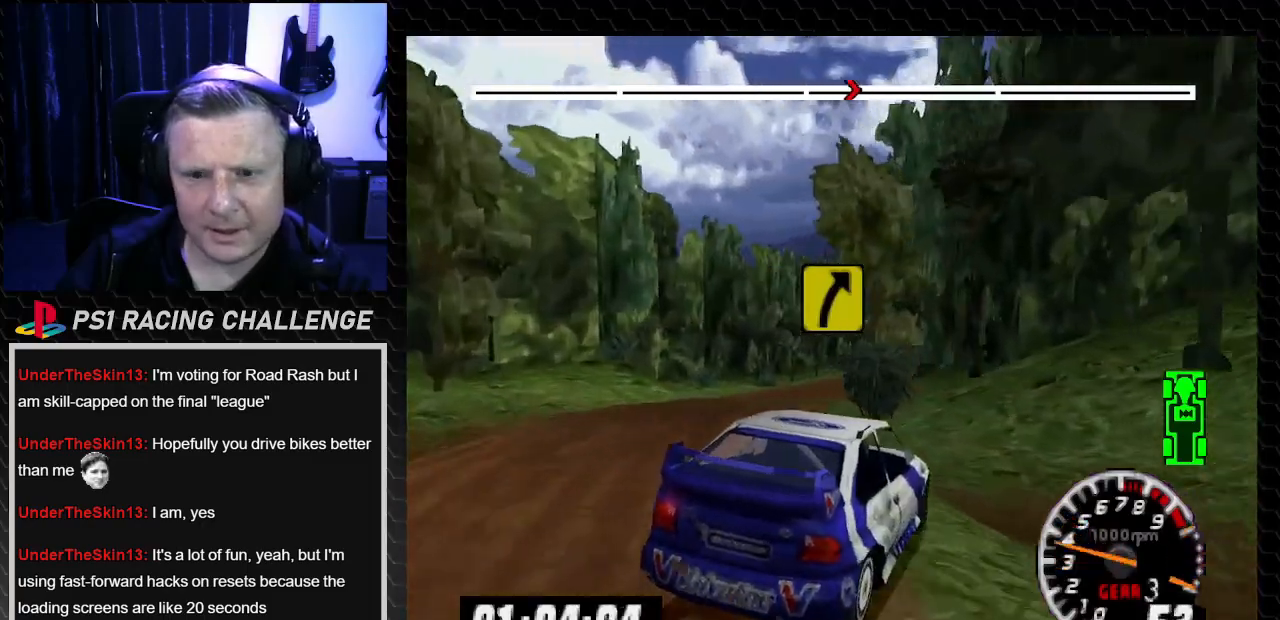
{"buttons": ["TRIANGLE", "DPAD_LEFT"], "left_stick": "left", "right_stick": "up", "events": [[33, "TRIANGLE", "up"], [67, "right_stick", "center"], [167, "DPAD_LEFT", "down"], [167, "TRIANGLE", "down"], [167, "left_stick", "left"], [167, "right_stick", "up"], [334, "TRIANGLE", "up"], [334, "right_stick", "center"], [500, "TRIANGLE", "down"], [500, "right_stick", "up"]]}
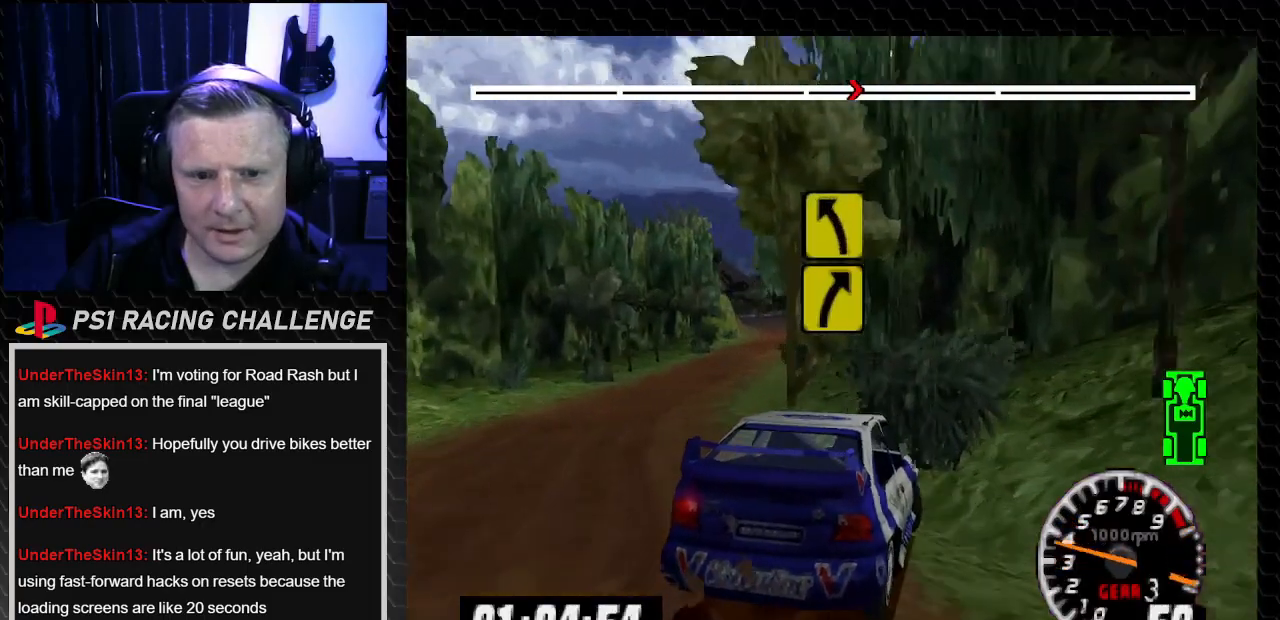
{"buttons": ["TRIANGLE"], "left_stick": "center", "right_stick": "up", "events": [[234, "left_stick", "center"], [267, "DPAD_LEFT", "up"], [401, "DPAD_LEFT", "down"], [401, "left_stick", "left"], [501, "DPAD_LEFT", "up"], [501, "left_stick", "center"]]}
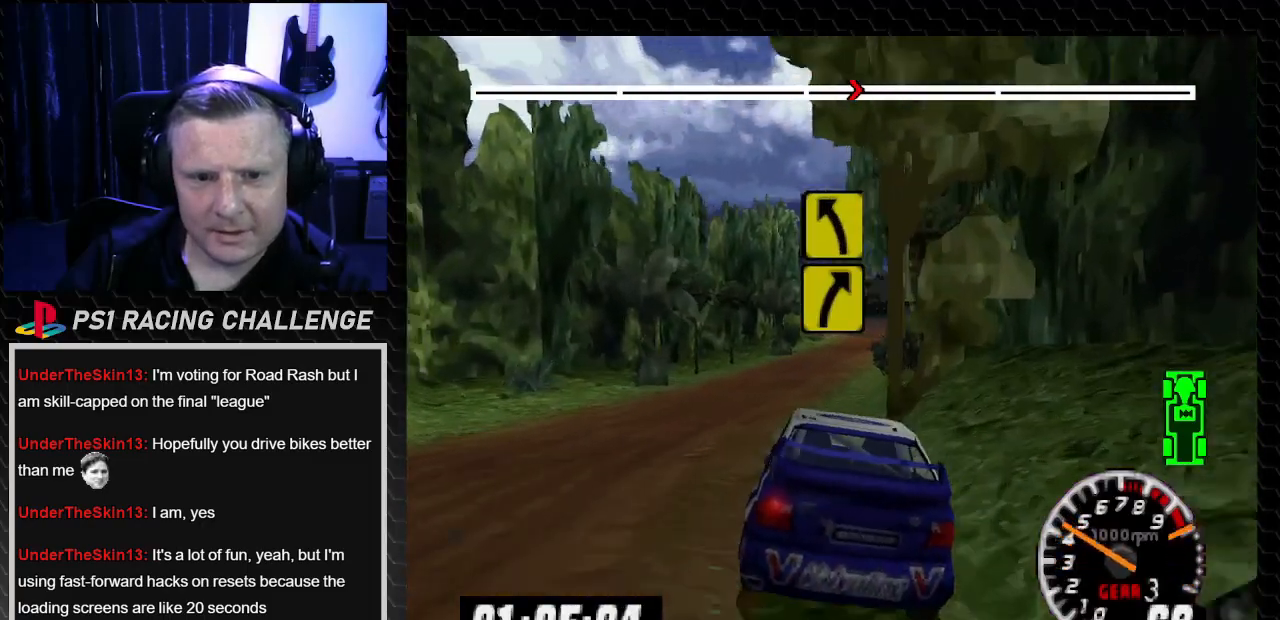
{"buttons": ["TRIANGLE", "DPAD_RIGHT"], "left_stick": "right", "right_stick": "up", "events": [[200, "DPAD_RIGHT", "down"], [200, "left_stick", "down-right"], [367, "DPAD_RIGHT", "up"], [367, "left_stick", "center"], [467, "DPAD_RIGHT", "down"], [467, "left_stick", "right"]]}
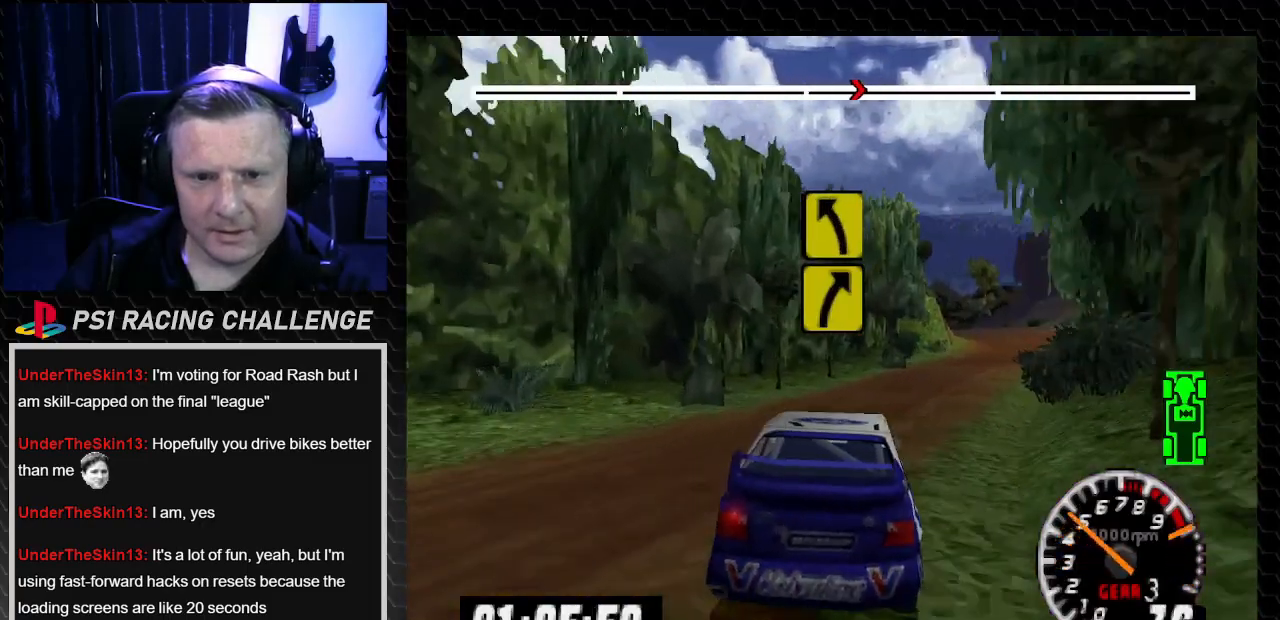
{"buttons": ["TRIANGLE", "DPAD_RIGHT"], "left_stick": "down-right", "right_stick": "up", "events": [[234, "DPAD_RIGHT", "up"], [234, "left_stick", "center"], [401, "DPAD_RIGHT", "down"], [401, "left_stick", "down-right"]]}
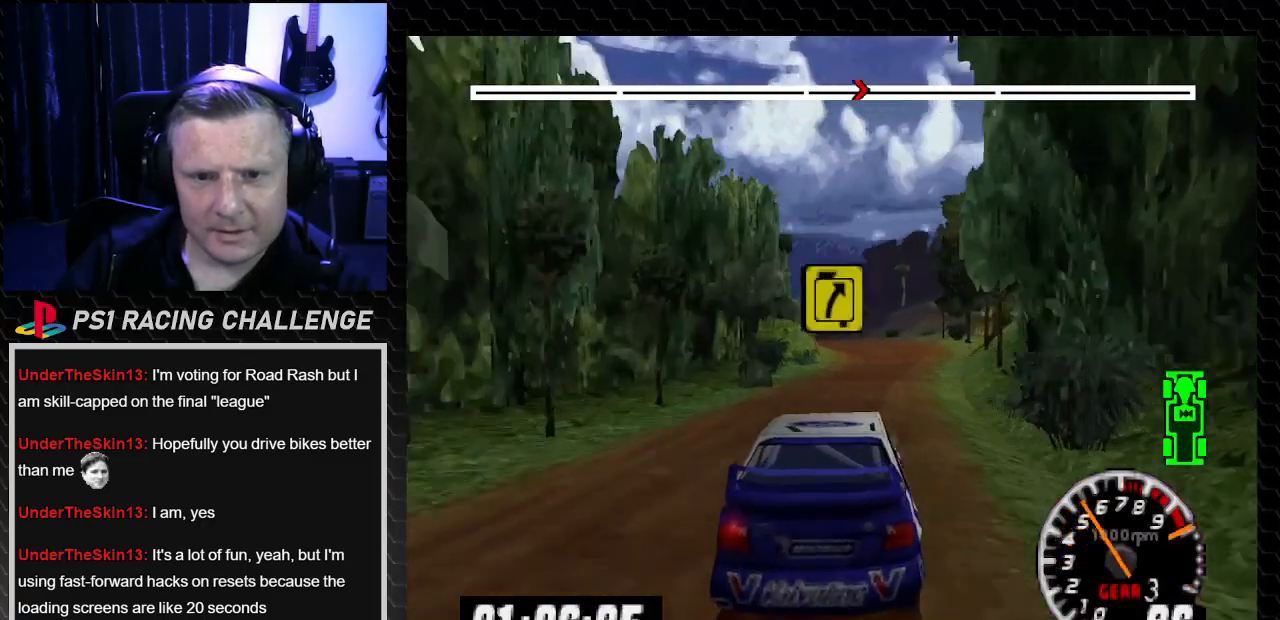
{"buttons": ["TRIANGLE"], "left_stick": "center", "right_stick": "up", "events": [[133, "DPAD_RIGHT", "up"], [133, "left_stick", "center"]]}
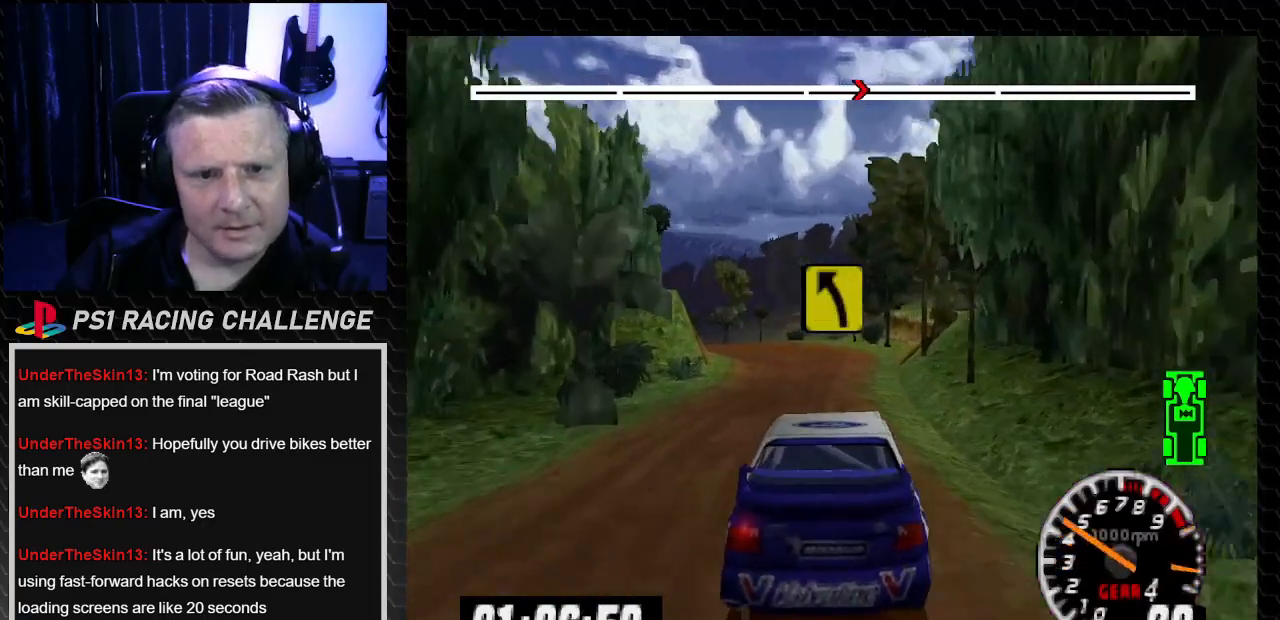
{"buttons": ["TRIANGLE", "DPAD_LEFT"], "left_stick": "left", "right_stick": "up", "events": [[468, "DPAD_LEFT", "down"], [468, "left_stick", "left"]]}
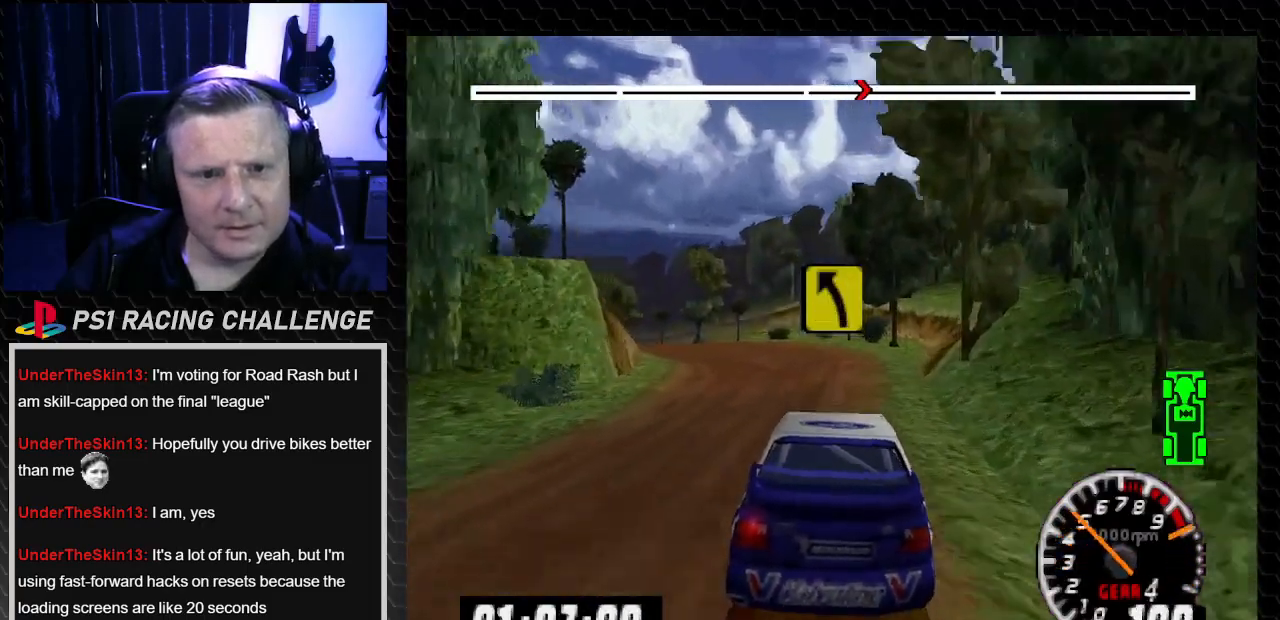
{"buttons": [], "left_stick": "center", "right_stick": "center", "events": [[334, "TRIANGLE", "up"], [334, "right_stick", "center"], [500, "DPAD_LEFT", "up"], [500, "left_stick", "center"]]}
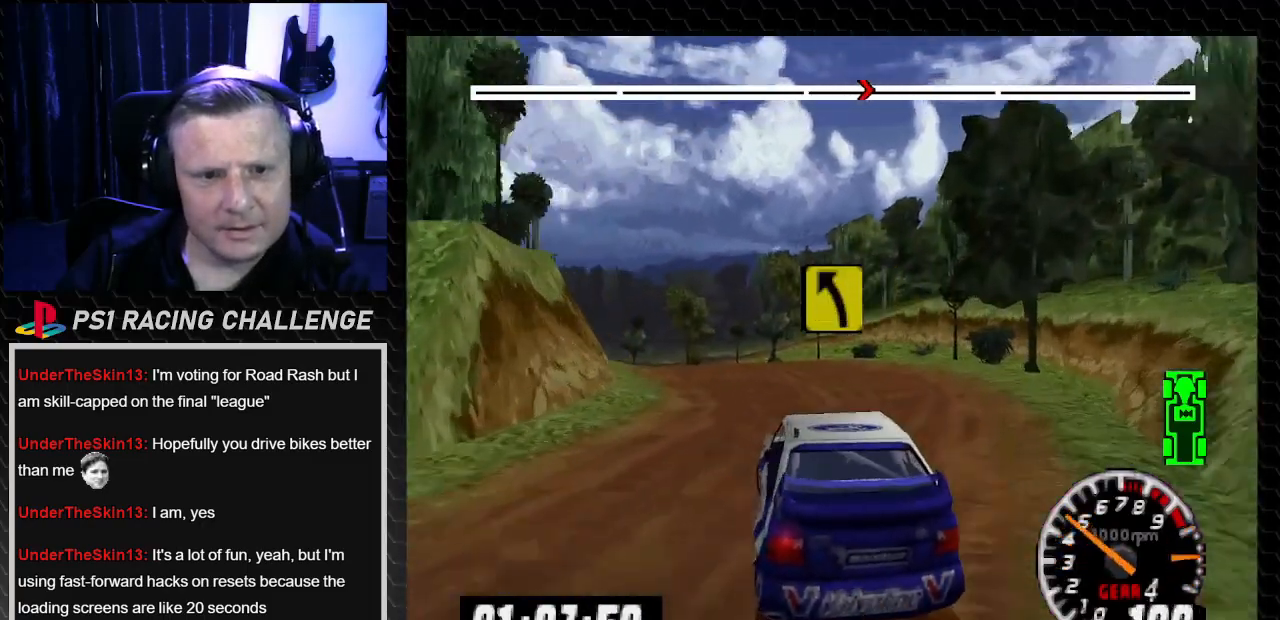
{"buttons": ["TRIANGLE", "DPAD_RIGHT"], "left_stick": "right", "right_stick": "up", "events": [[167, "DPAD_LEFT", "down"], [167, "left_stick", "left"], [234, "right_stick", "up"], [334, "DPAD_LEFT", "up"], [334, "TRIANGLE", "down"], [334, "left_stick", "center"], [401, "DPAD_RIGHT", "down"], [401, "left_stick", "right"]]}
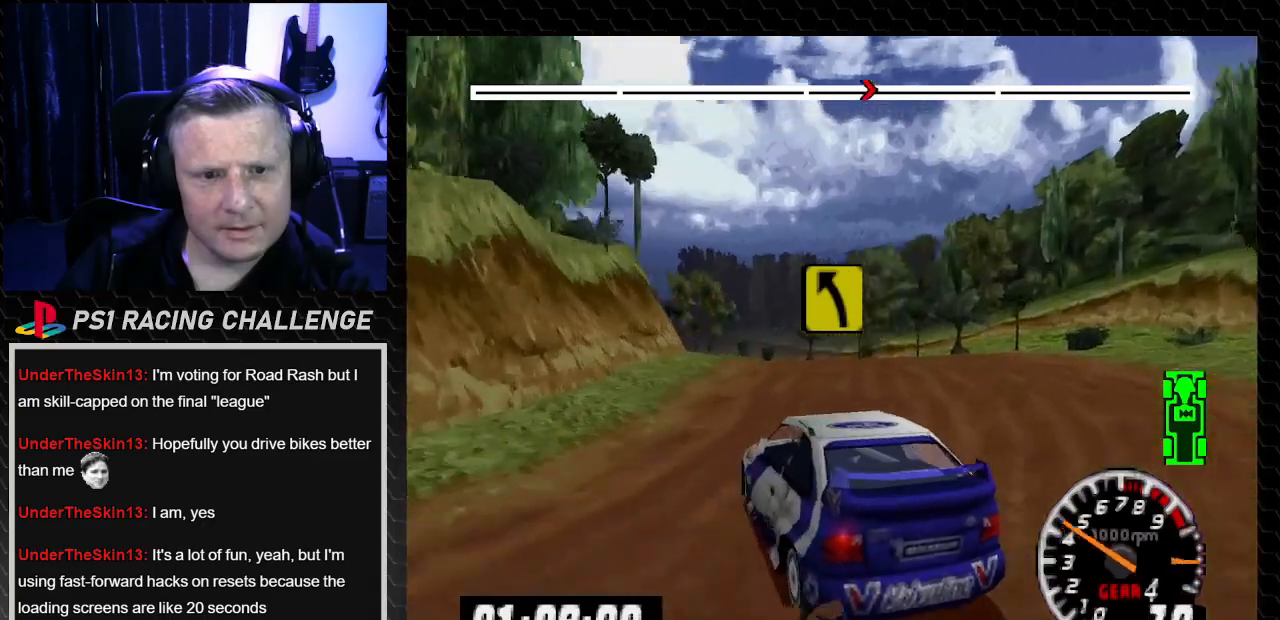
{"buttons": ["TRIANGLE"], "left_stick": "center", "right_stick": "up", "events": [[100, "DPAD_RIGHT", "up"], [100, "left_stick", "center"], [133, "TRIANGLE", "up"], [200, "TRIANGLE", "down"], [334, "DPAD_RIGHT", "down"], [334, "left_stick", "down-right"], [500, "DPAD_RIGHT", "up"], [500, "left_stick", "center"]]}
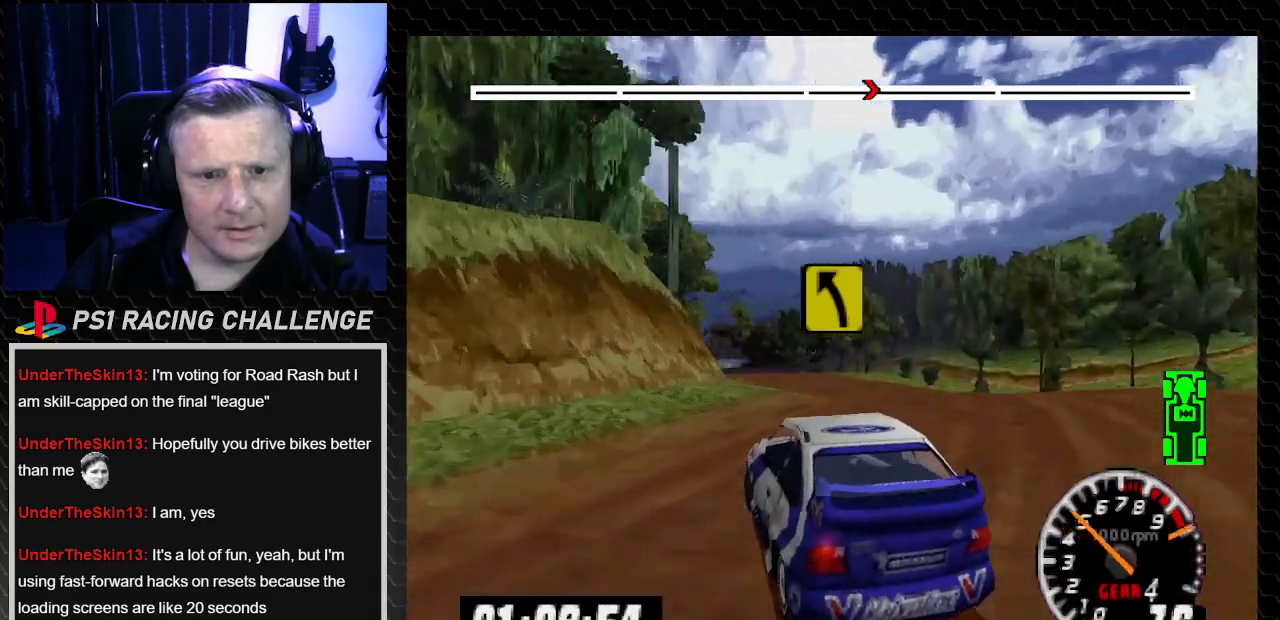
{"buttons": ["DPAD_LEFT"], "left_stick": "left", "right_stick": "center", "events": [[134, "DPAD_LEFT", "down"], [134, "left_stick", "left"], [368, "TRIANGLE", "up"], [368, "right_stick", "center"]]}
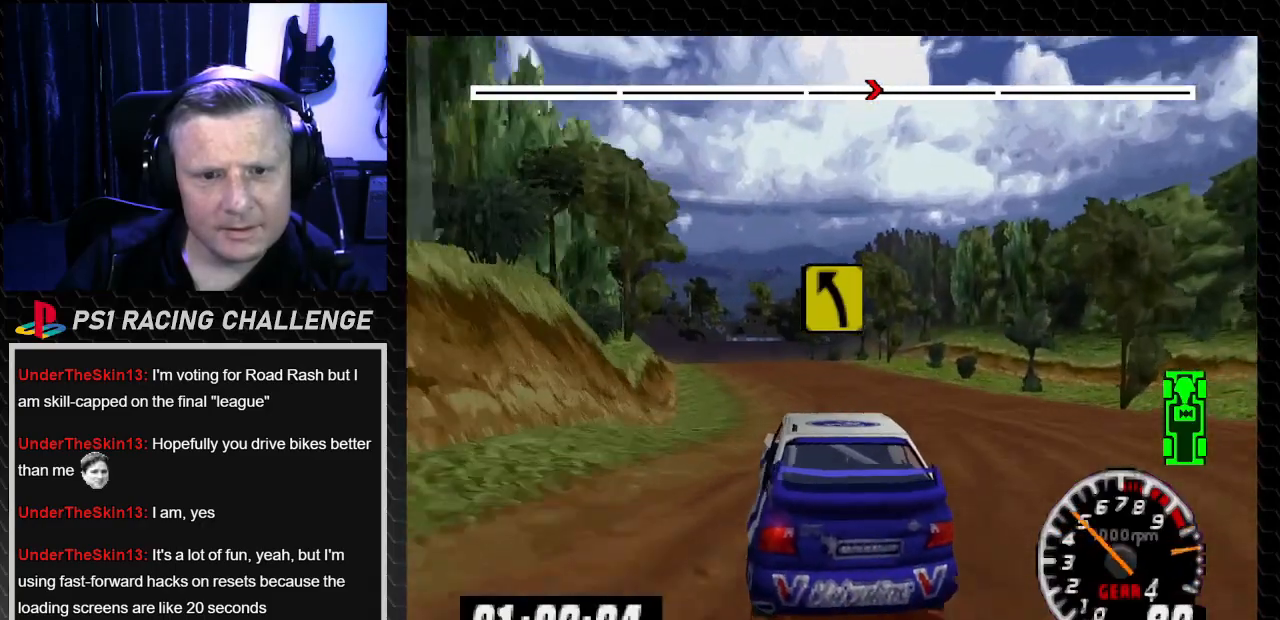
{"buttons": ["TRIANGLE", "DPAD_LEFT"], "left_stick": "left", "right_stick": "up", "events": [[67, "DPAD_LEFT", "up"], [67, "TRIANGLE", "down"], [67, "left_stick", "center"], [67, "right_stick", "up"], [467, "DPAD_LEFT", "down"], [467, "left_stick", "left"]]}
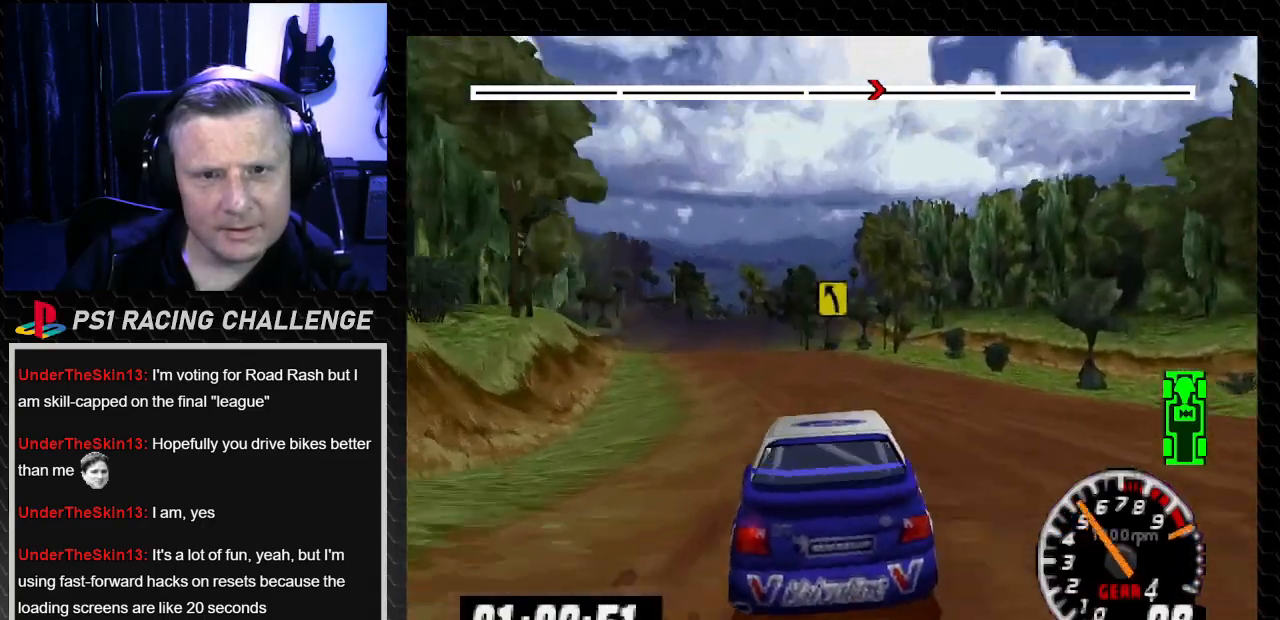
{"buttons": ["TRIANGLE"], "left_stick": "center", "right_stick": "up", "events": [[134, "DPAD_LEFT", "up"], [134, "left_stick", "center"], [301, "DPAD_LEFT", "down"], [301, "left_stick", "left"], [501, "DPAD_LEFT", "up"], [501, "left_stick", "center"]]}
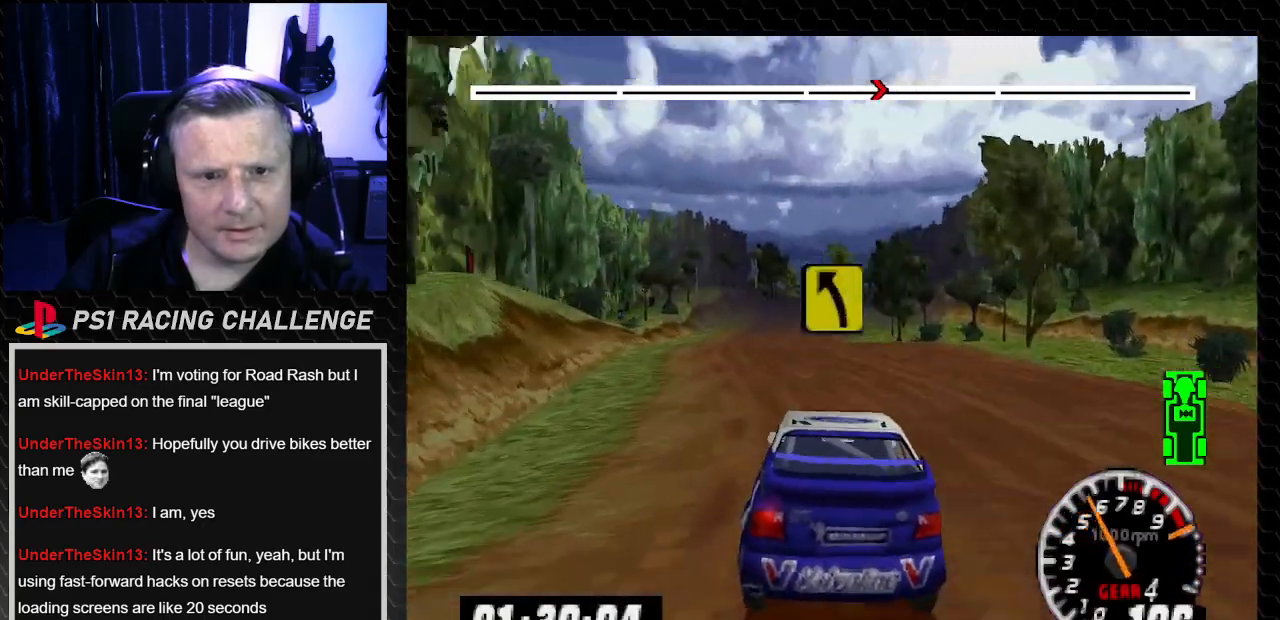
{"buttons": ["TRIANGLE"], "left_stick": "center", "right_stick": "up", "events": [[267, "DPAD_RIGHT", "down"], [334, "DPAD_RIGHT", "up"]]}
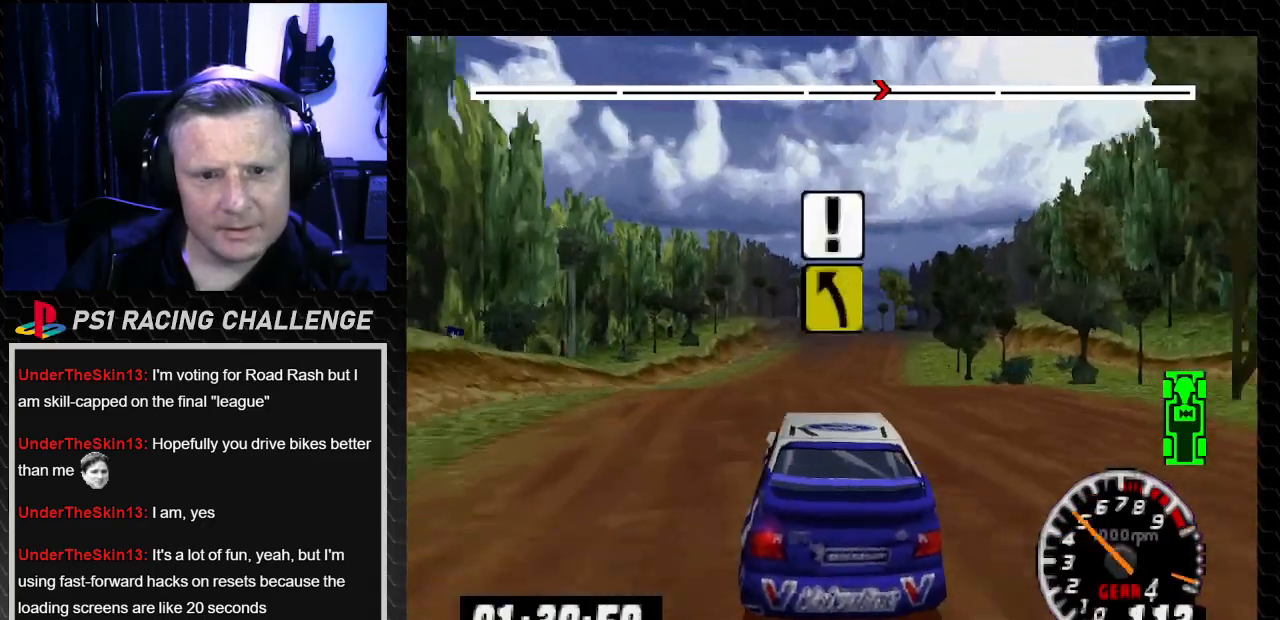
{"buttons": ["TRIANGLE"], "left_stick": "center", "right_stick": "up", "events": []}
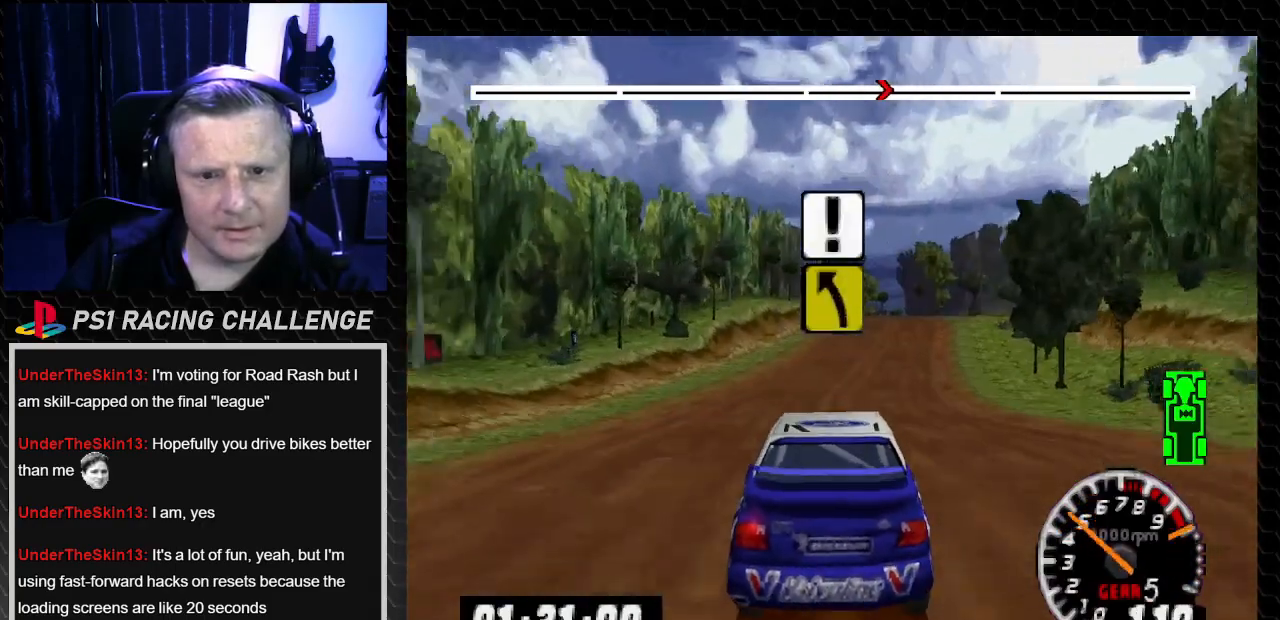
{"buttons": ["TRIANGLE", "DPAD_RIGHT"], "left_stick": "down-right", "right_stick": "up", "events": [[400, "DPAD_RIGHT", "down"], [400, "left_stick", "down-right"]]}
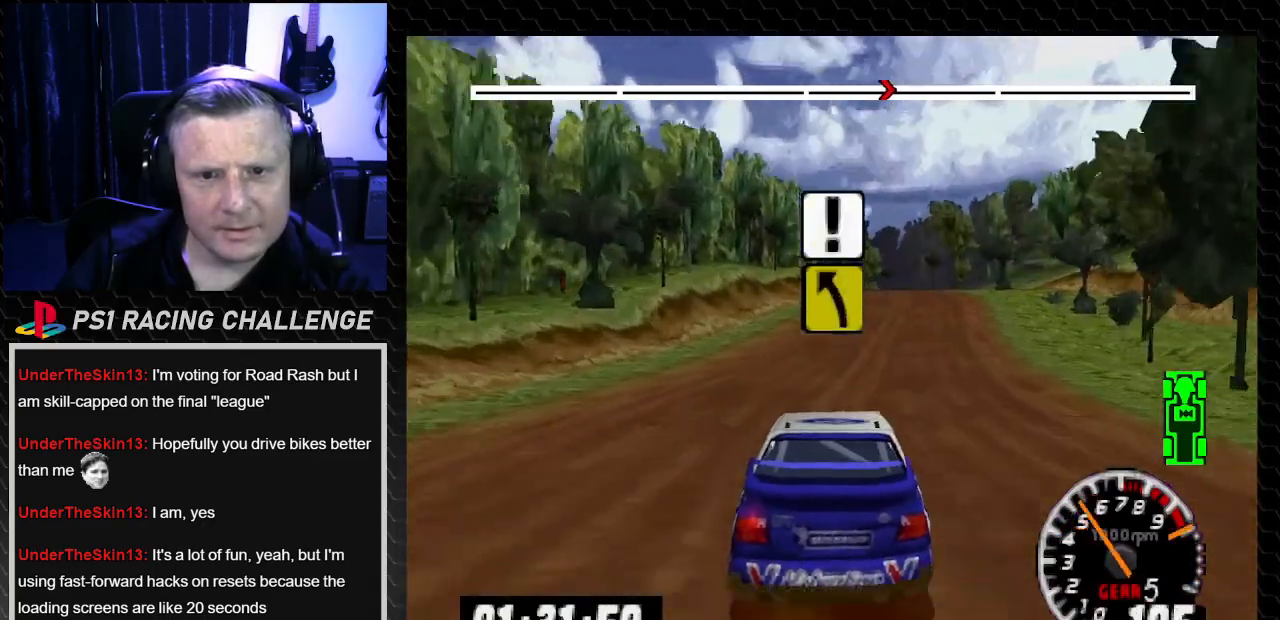
{"buttons": ["TRIANGLE", "DPAD_LEFT"], "left_stick": "left", "right_stick": "up", "events": [[134, "DPAD_RIGHT", "up"], [134, "left_stick", "center"], [434, "DPAD_LEFT", "down"], [434, "left_stick", "left"]]}